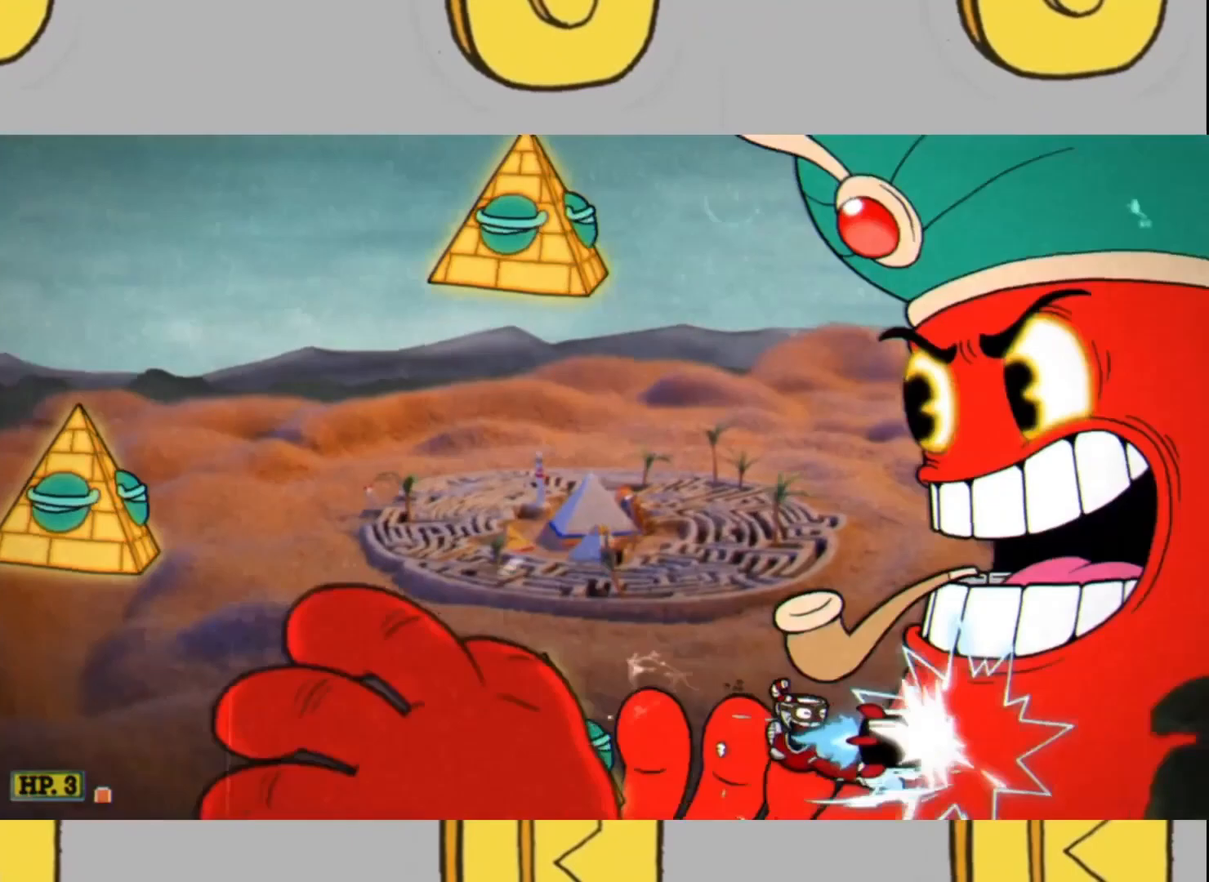
Gameplay with a controller (Xbox layout); each line is a JSON object with the inputs held at the frame after it. "events" lists button and stick changes between this image and that frame as [ms after this image, input, new state], when the widget could be followed in between. Not read: L3 R3.
{"buttons": ["L2"], "left_stick": "center", "right_stick": "center", "events": []}
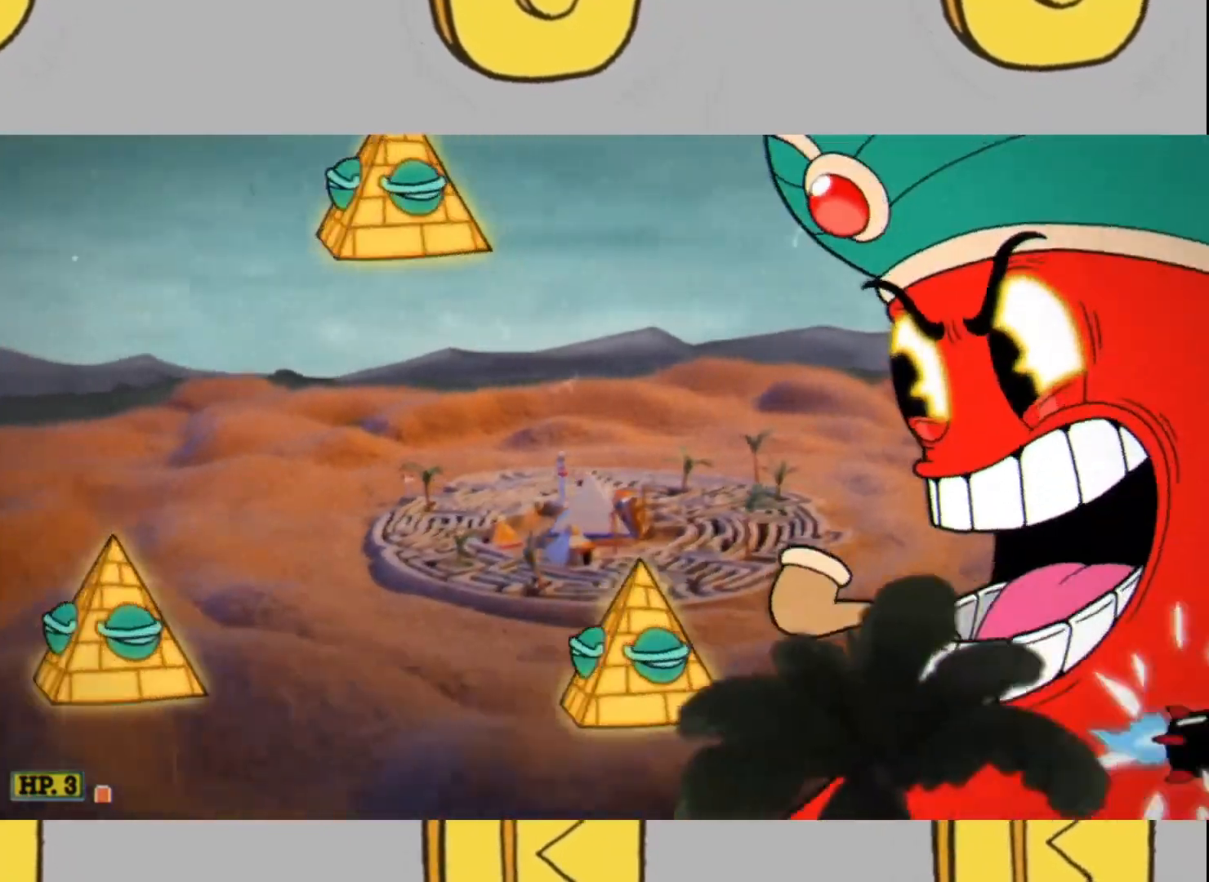
{"buttons": ["L2"], "left_stick": "center", "right_stick": "center", "events": []}
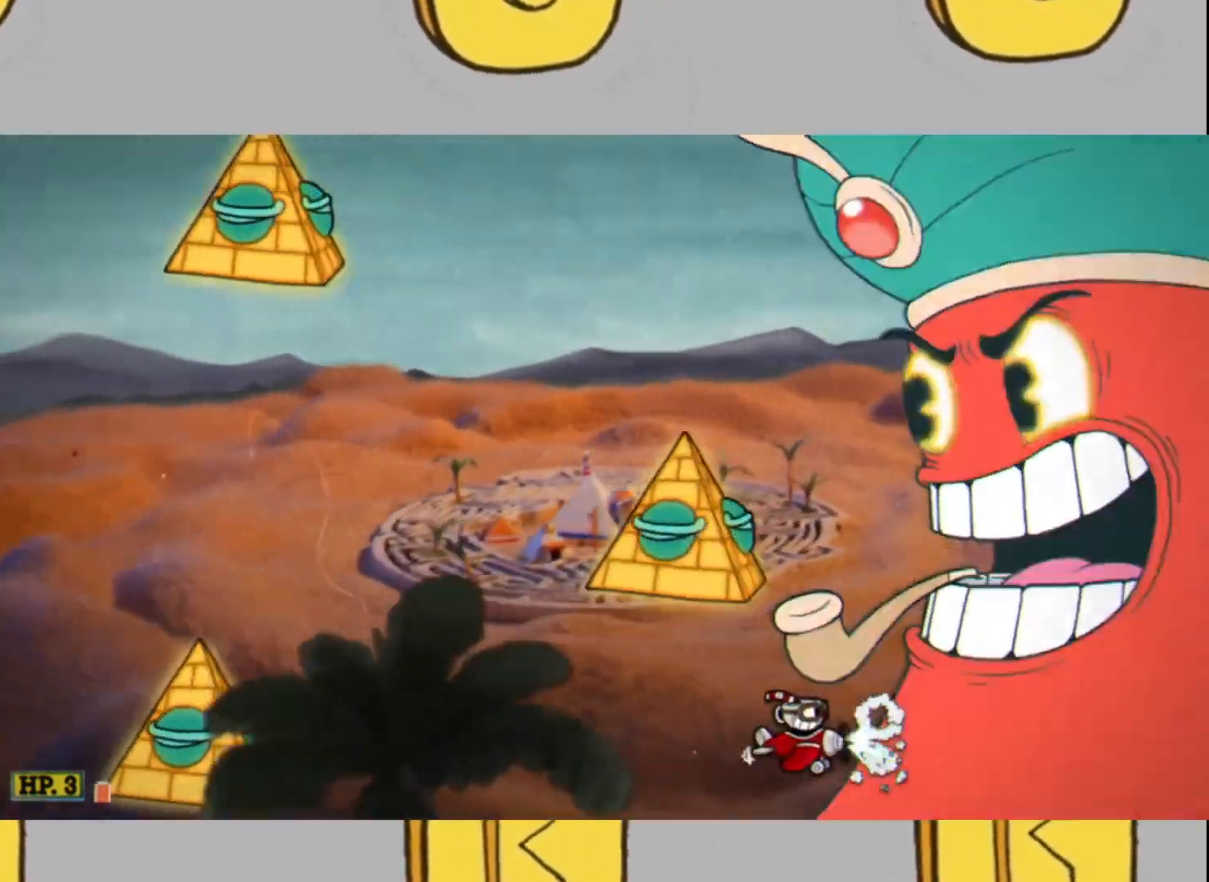
{"buttons": ["L2"], "left_stick": "center", "right_stick": "center", "events": []}
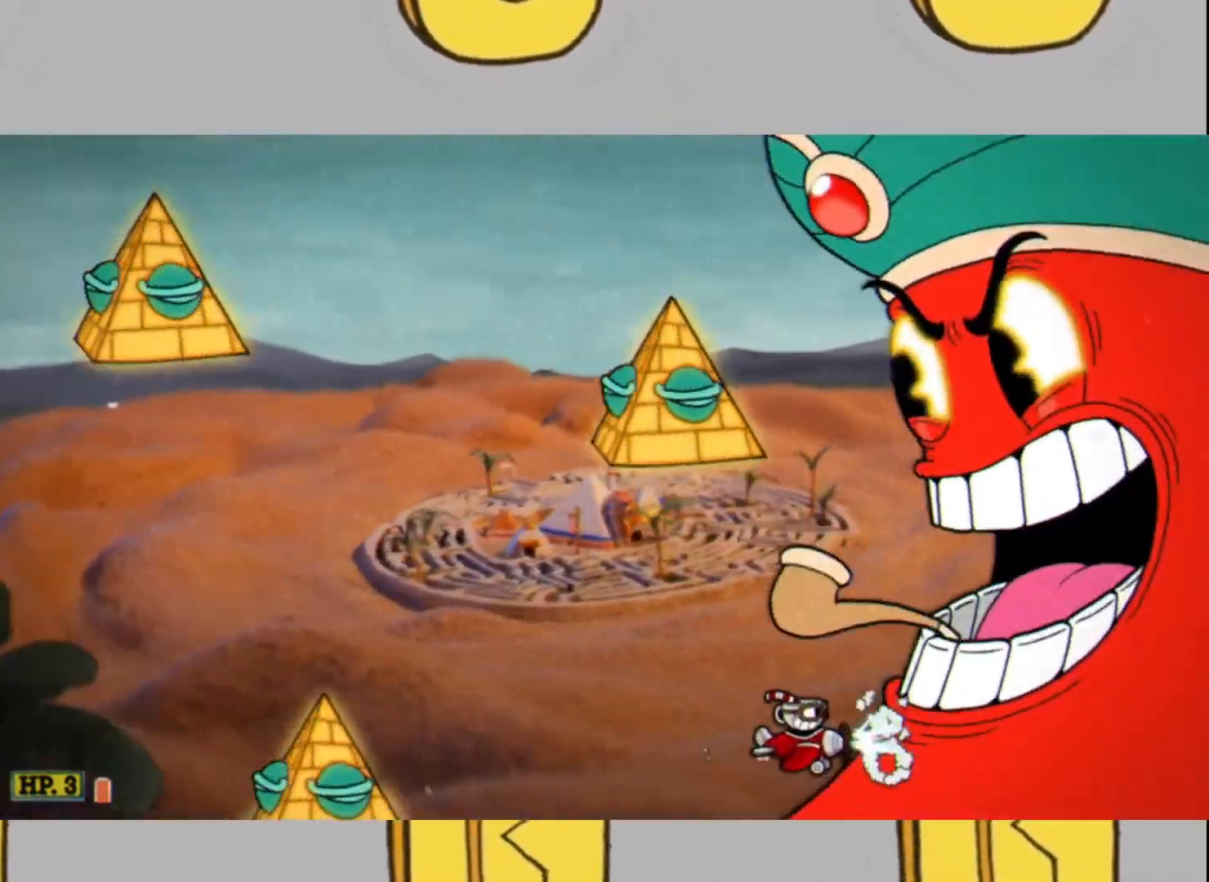
{"buttons": ["L2"], "left_stick": "center", "right_stick": "center", "events": []}
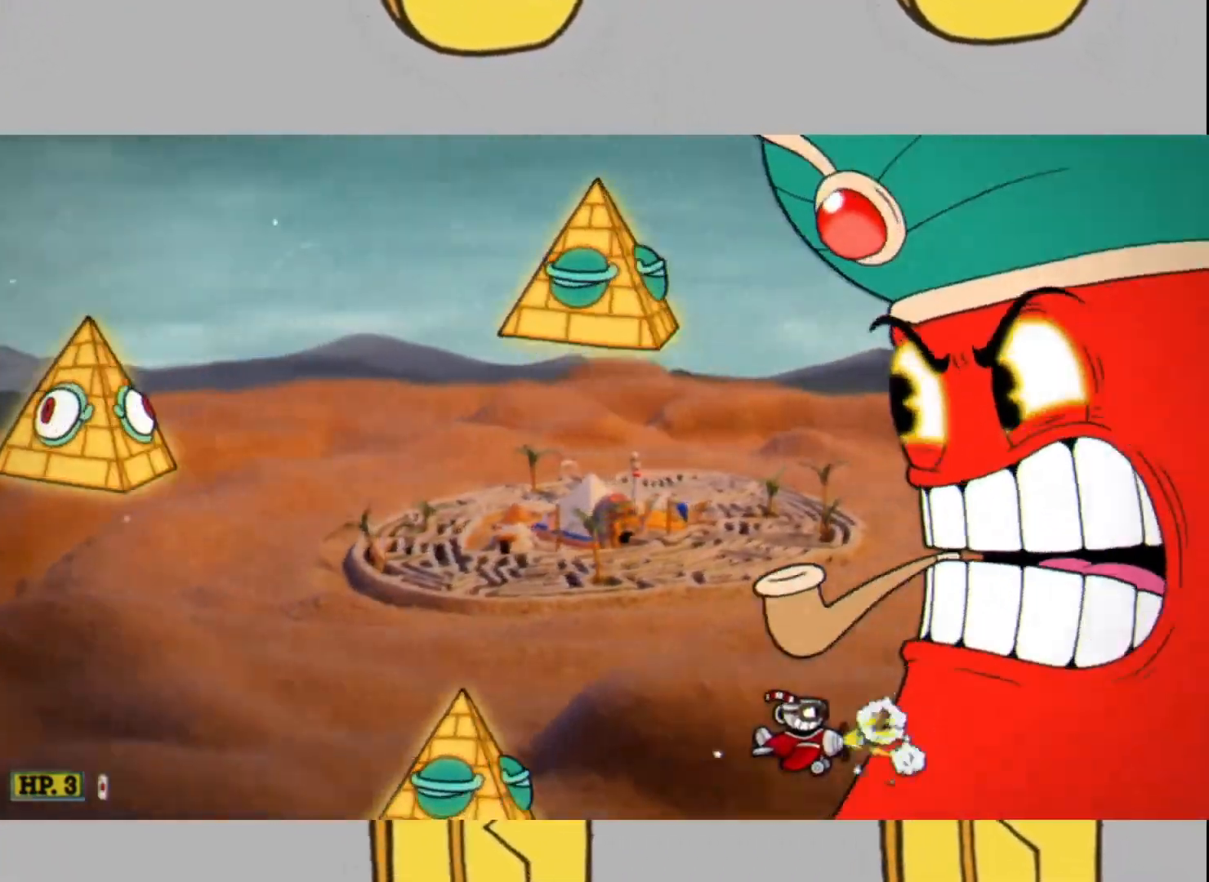
{"buttons": ["L2"], "left_stick": "center", "right_stick": "center", "events": [[133, "DPAD_LEFT", "down"], [400, "DPAD_LEFT", "up"]]}
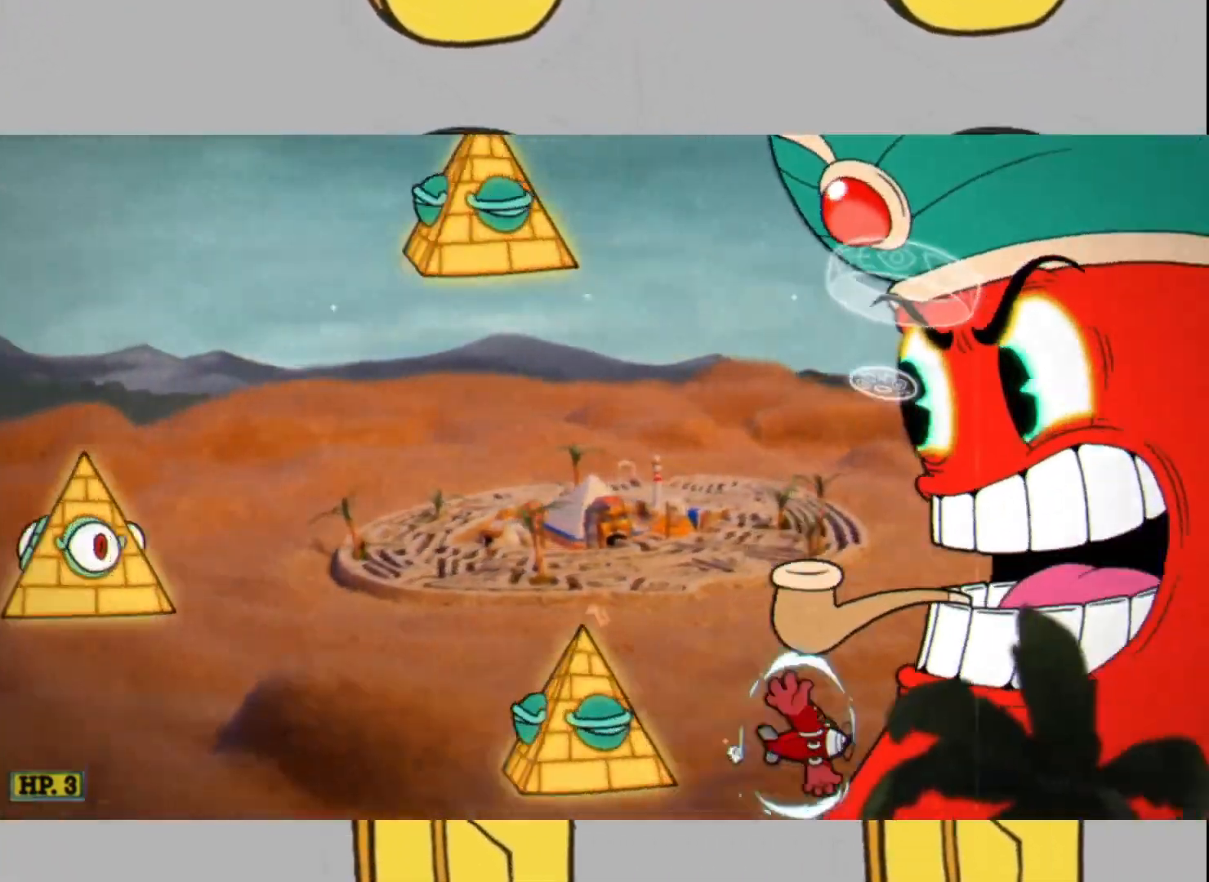
{"buttons": ["L2"], "left_stick": "center", "right_stick": "center", "events": []}
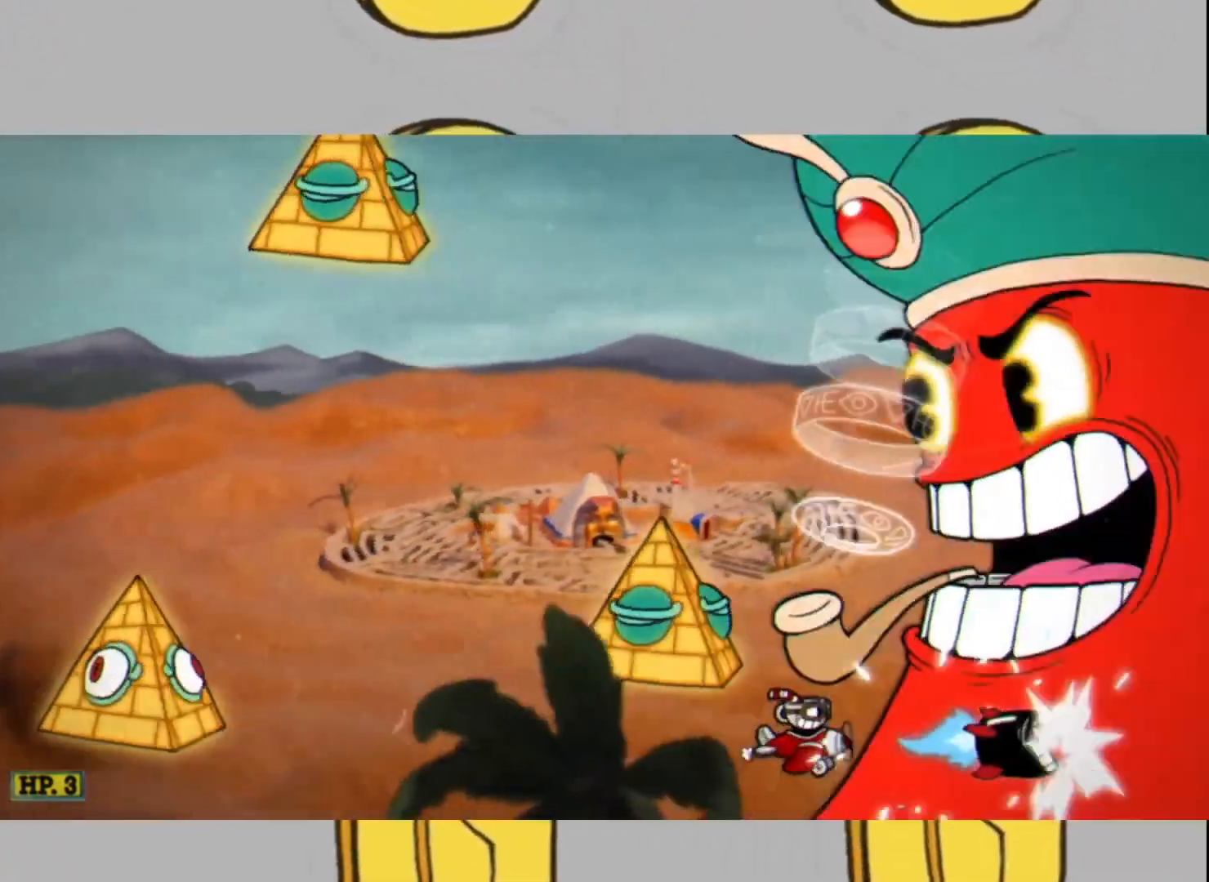
{"buttons": ["L2"], "left_stick": "center", "right_stick": "center", "events": []}
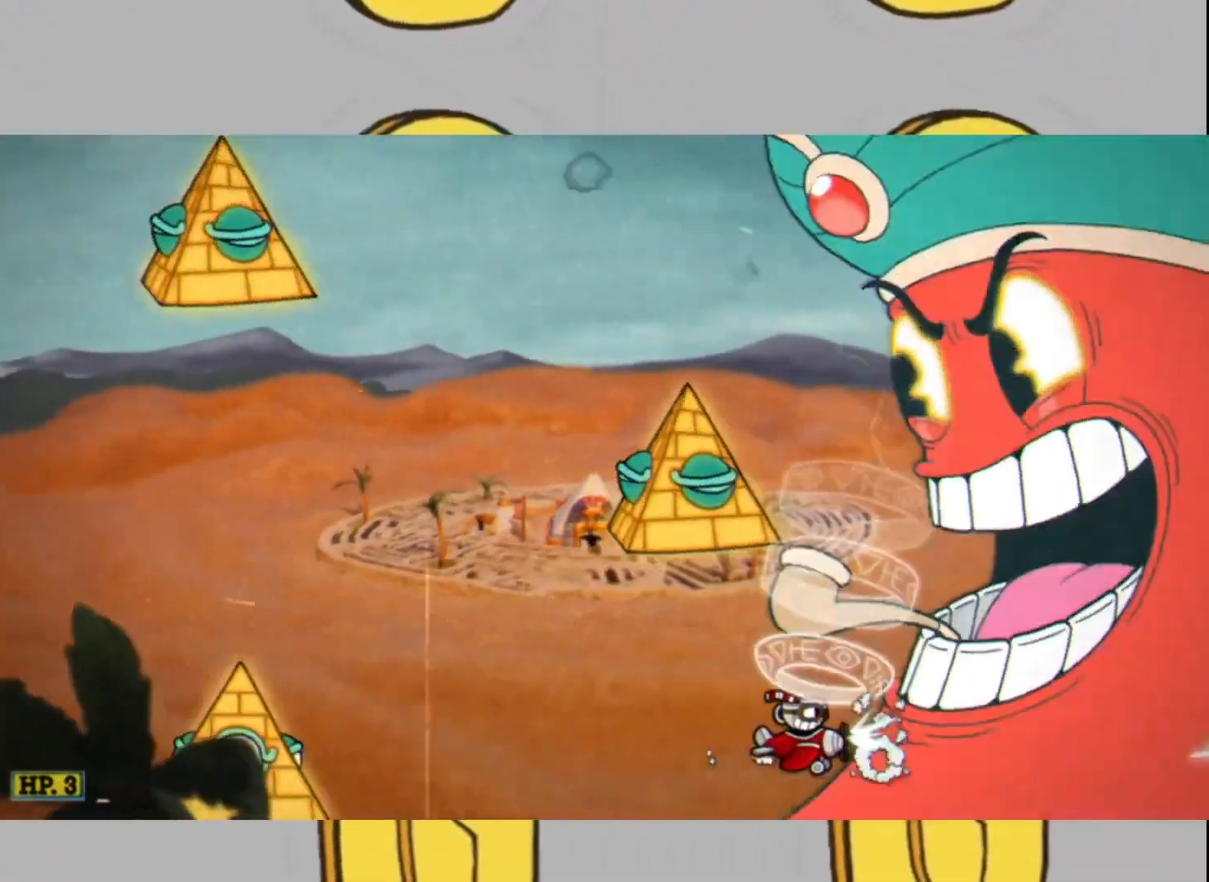
{"buttons": ["L2"], "left_stick": "center", "right_stick": "center", "events": []}
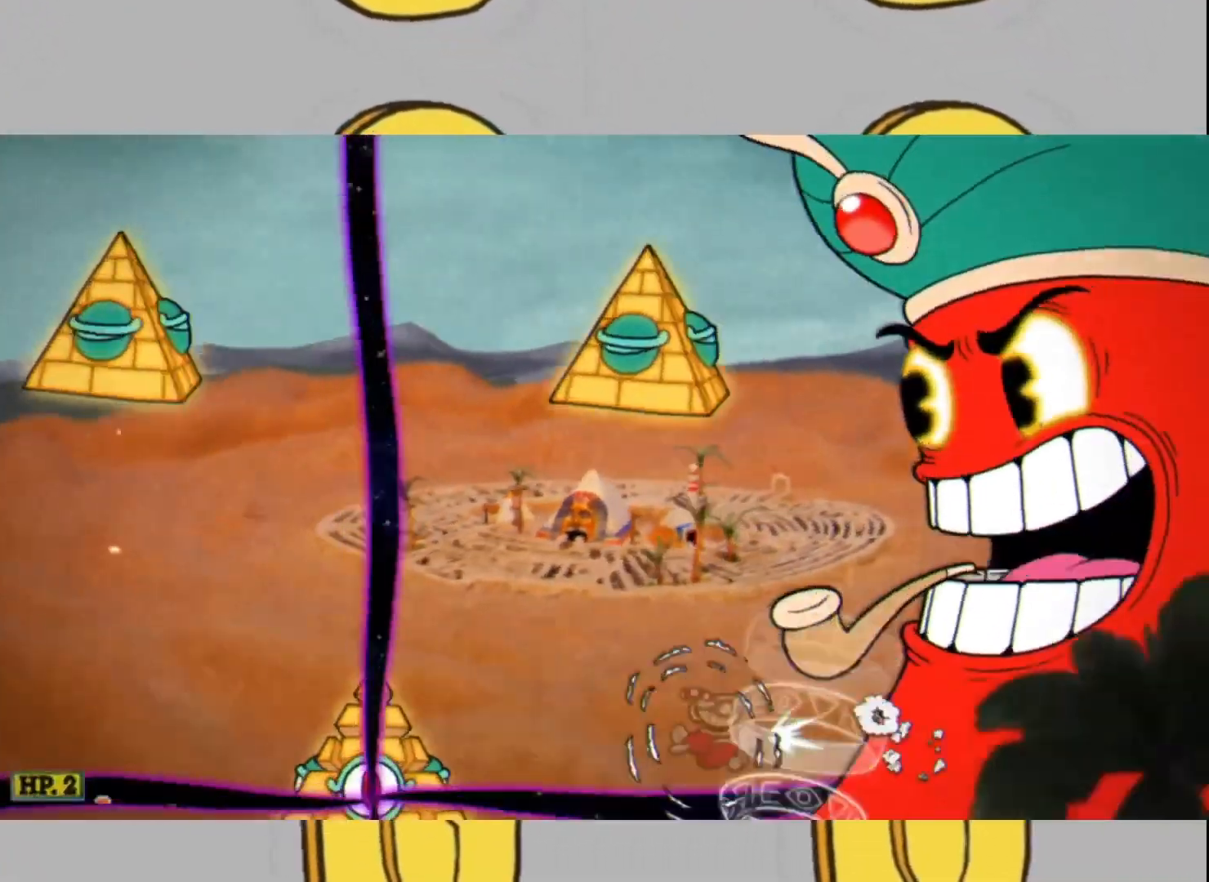
{"buttons": ["L2"], "left_stick": "center", "right_stick": "center", "events": [[33, "left_stick", "right"], [167, "left_stick", "center"]]}
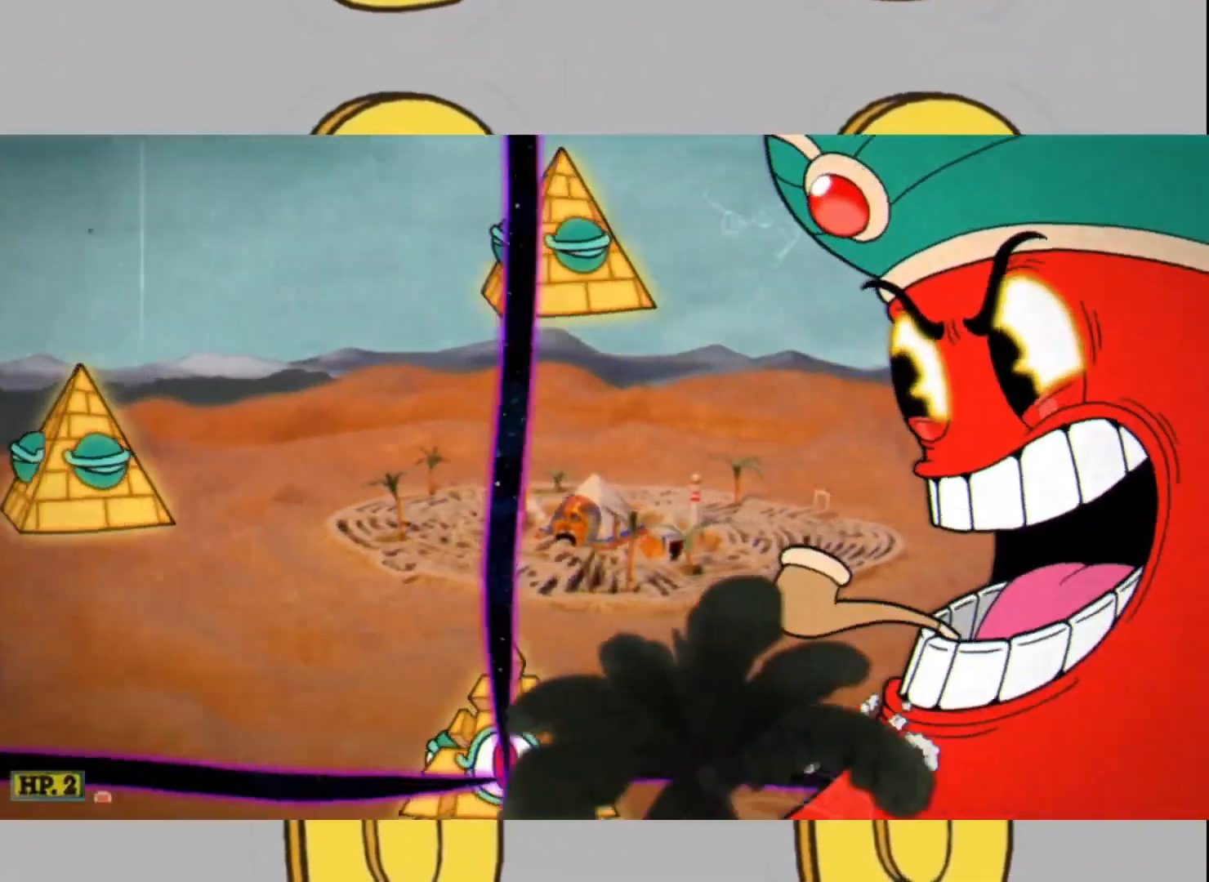
{"buttons": ["L2"], "left_stick": "center", "right_stick": "center", "events": []}
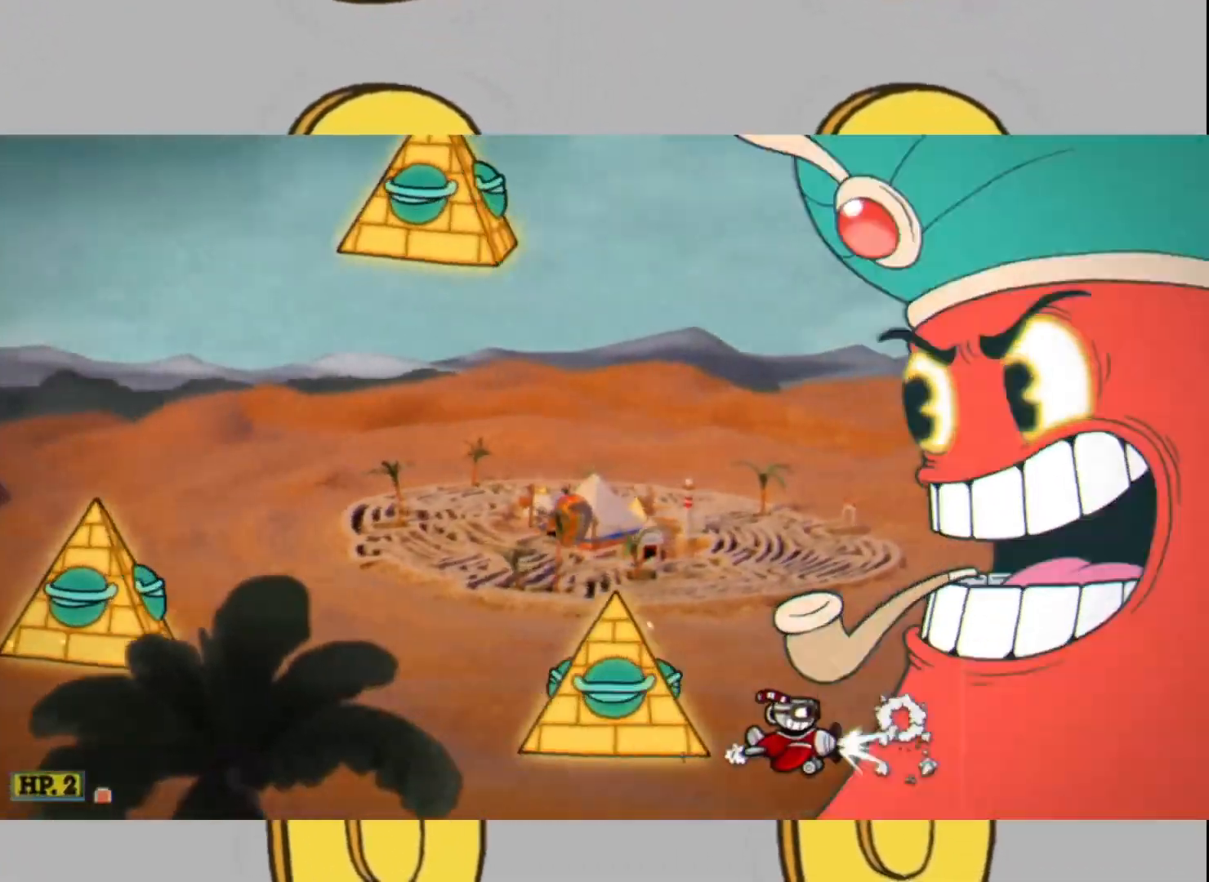
{"buttons": ["L2"], "left_stick": "center", "right_stick": "center", "events": []}
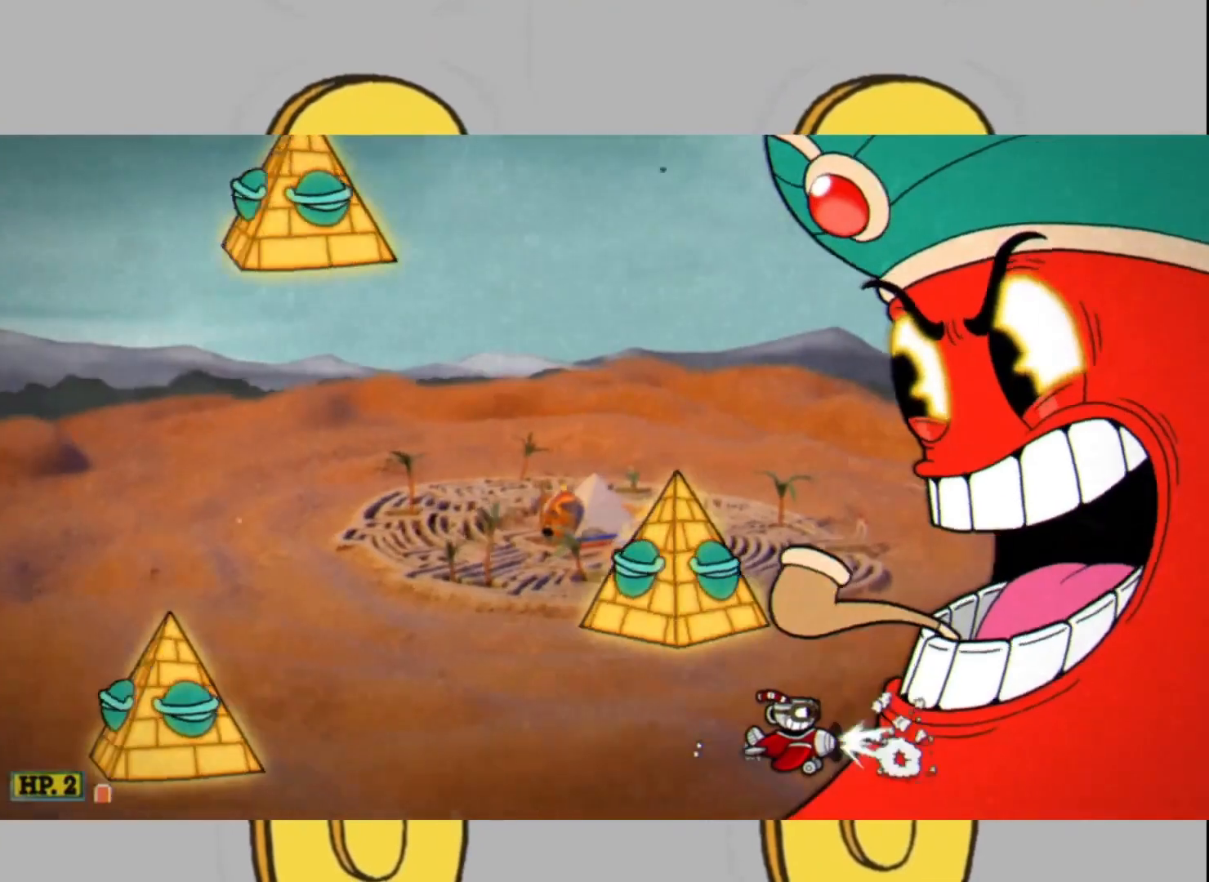
{"buttons": ["L2"], "left_stick": "center", "right_stick": "center", "events": []}
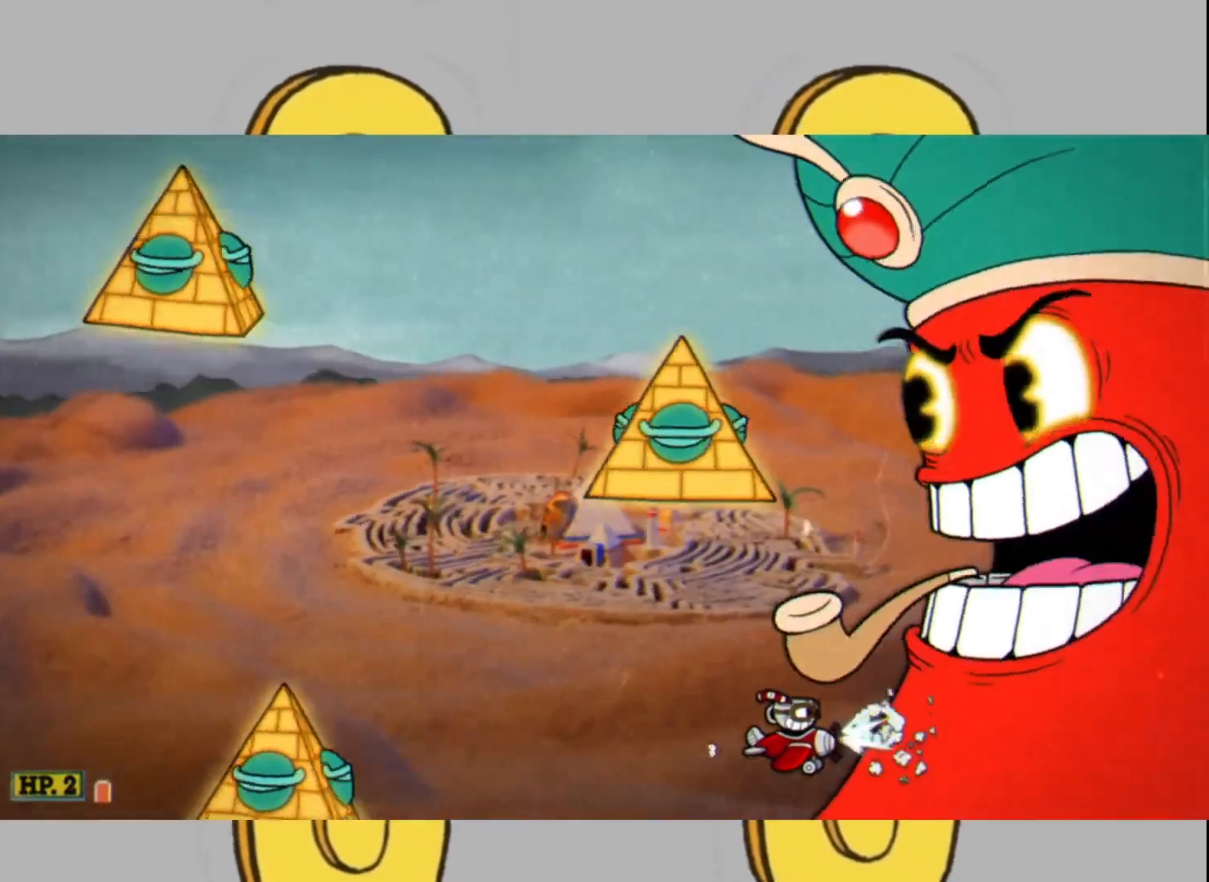
{"buttons": ["L2"], "left_stick": "center", "right_stick": "center", "events": []}
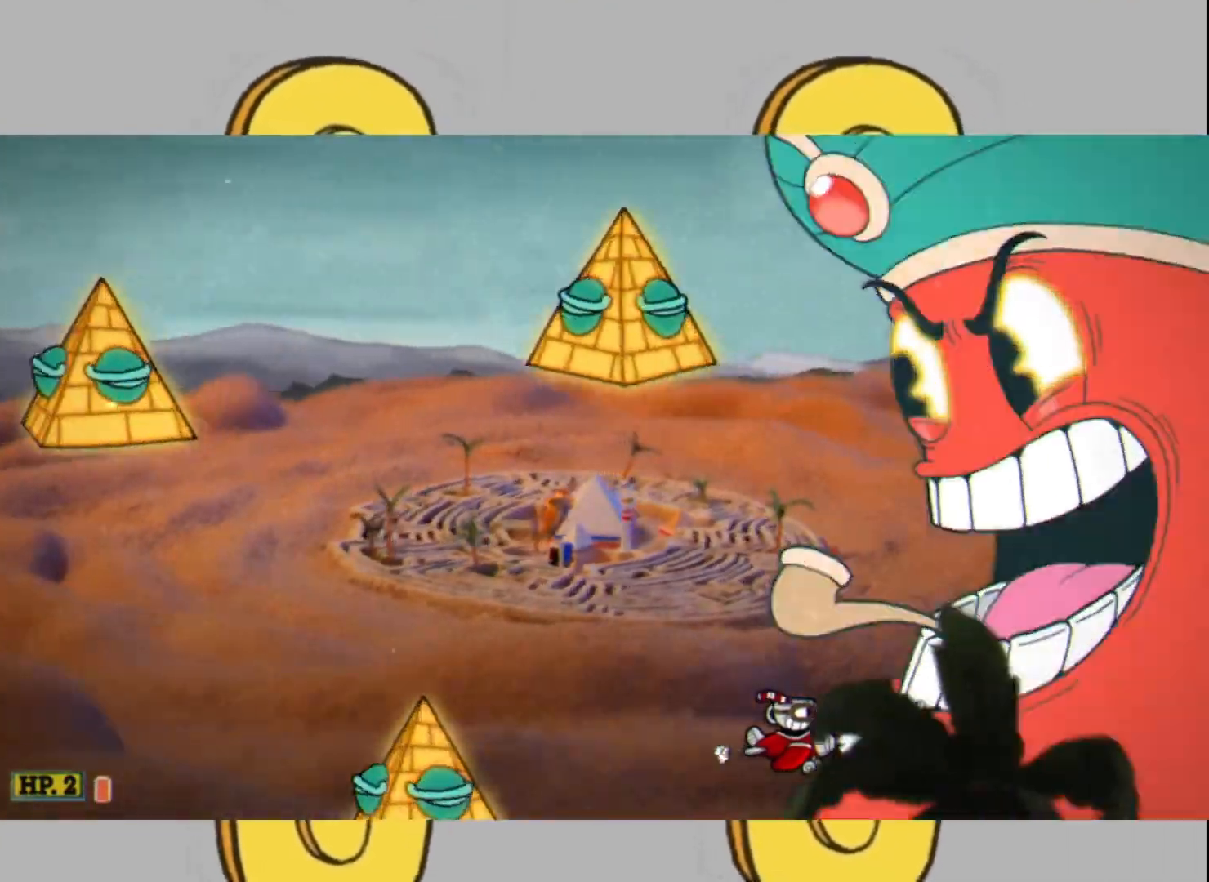
{"buttons": ["L2", "DPAD_LEFT"], "left_stick": "center", "right_stick": "center", "events": [[367, "DPAD_LEFT", "down"]]}
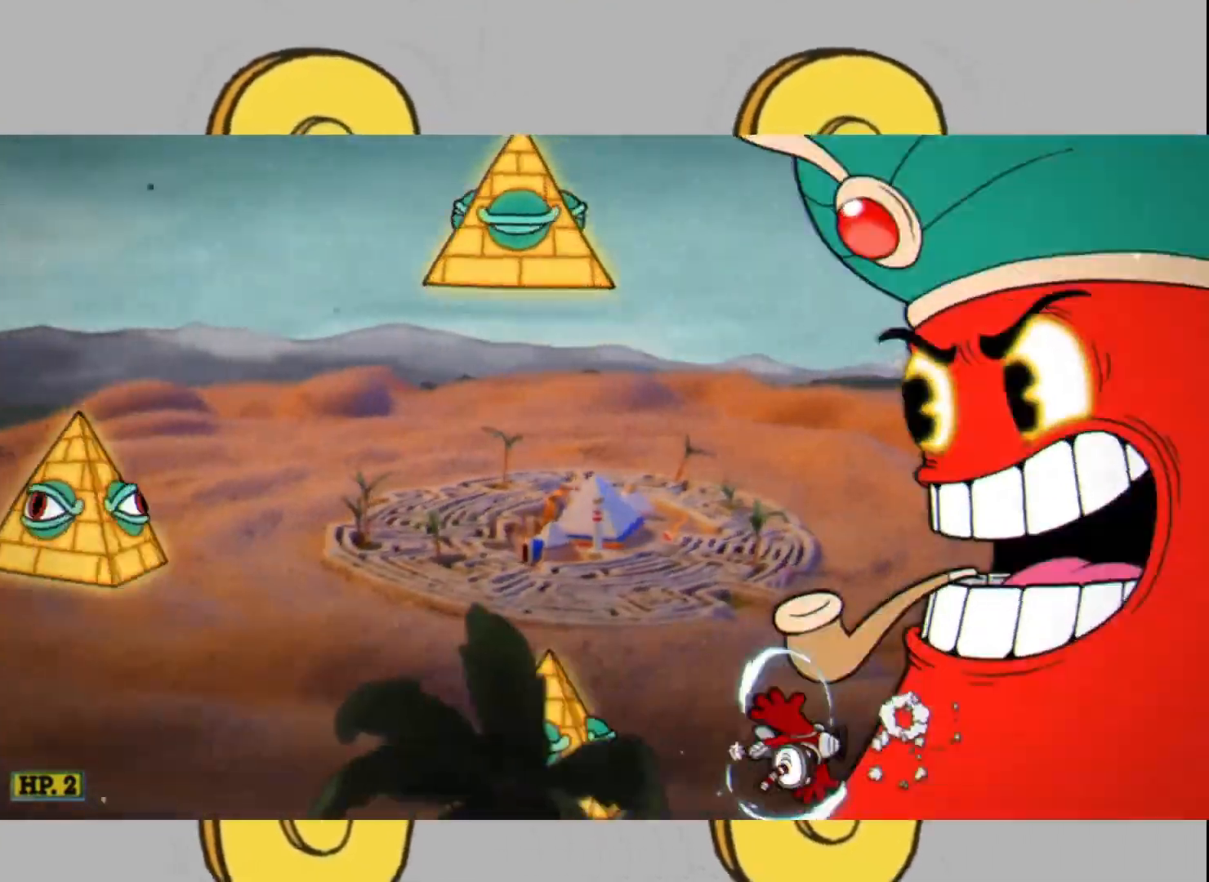
{"buttons": ["L2"], "left_stick": "center", "right_stick": "center", "events": [[100, "DPAD_LEFT", "up"]]}
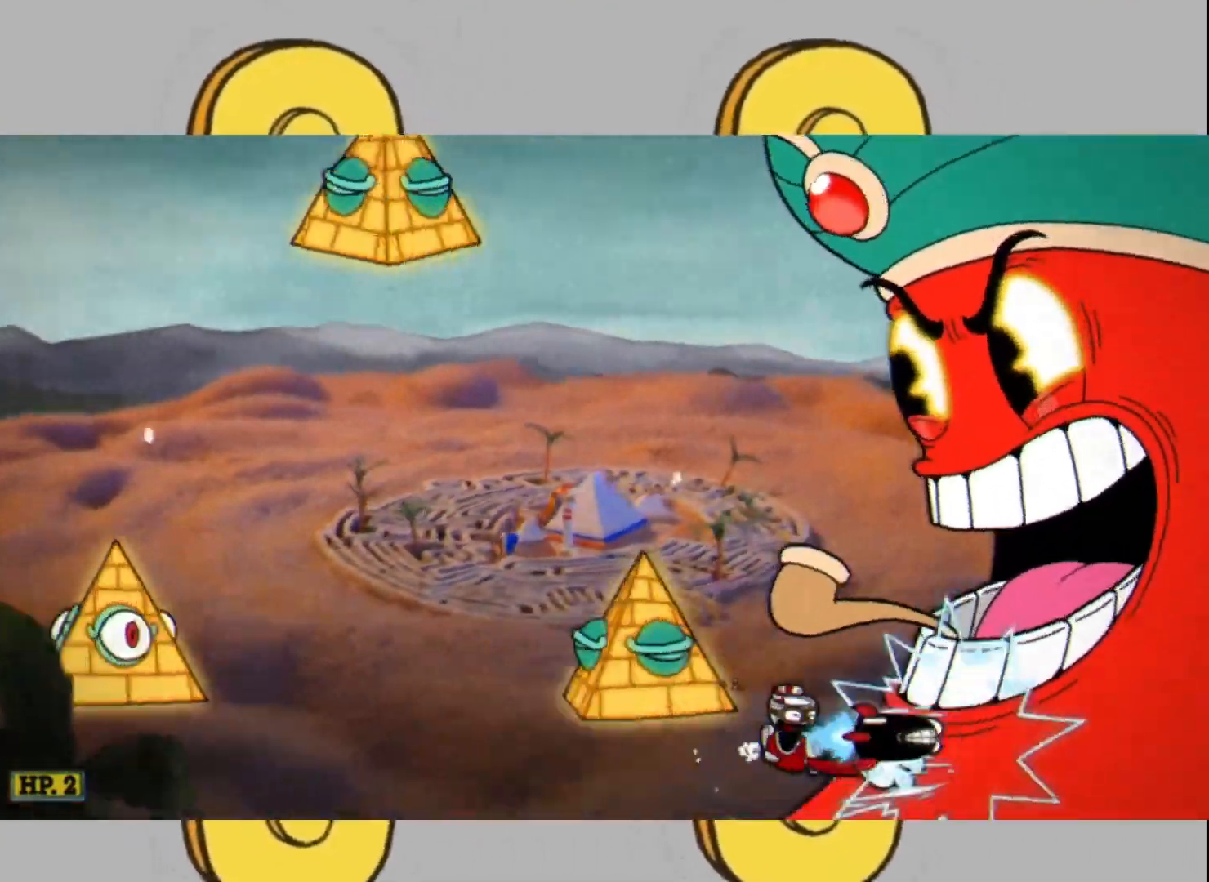
{"buttons": [], "left_stick": "center", "right_stick": "center", "events": [[500, "L2", "up"]]}